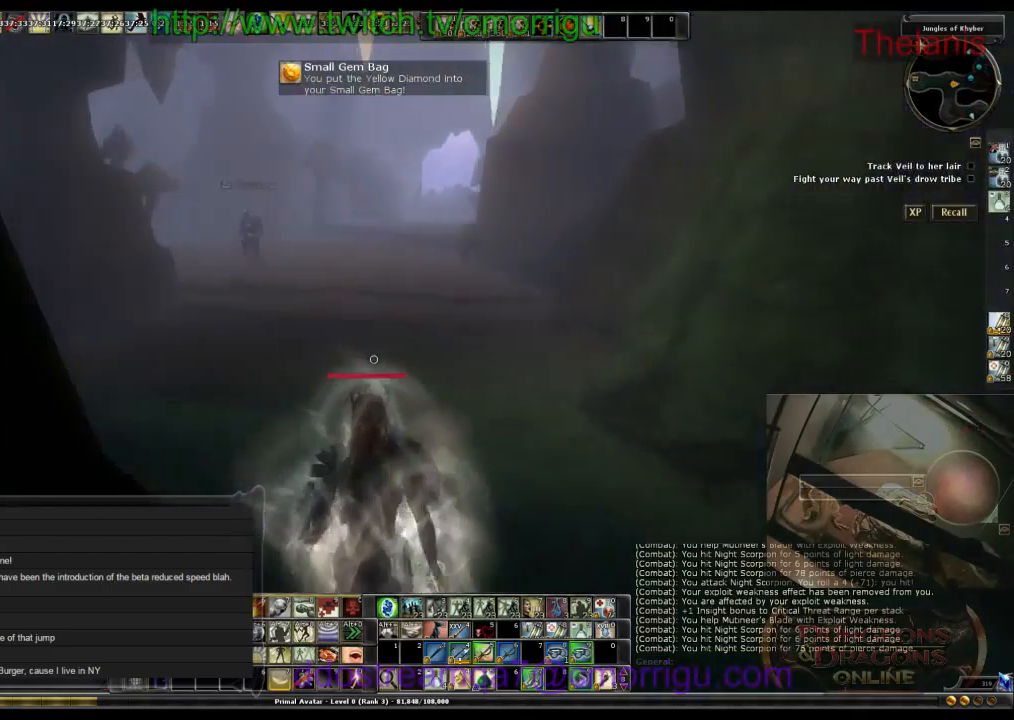
Gameplay with keyboard; each line is a JSON object with the keys held at the frame after it. "events" lists presses ("down") and releases ("up") of ".", "/", "0", "1", "2", "3", "4", "5", "6", "7", "8", "9", "a", "b", "backslash", "backspace", "c", "caps_lock", "comma", "ctrl_l", "ctrl_r", "d", "e", "equals", "escape", "f", "f1", "f10", "f11", "f12", "f2", "f3", "f4", "f5", "f6", "f7", "f8", "f9", "g", "h", "i", "j", "k", "l", "lbracket", "m", "minus", "n", "o", "p", "q", "quote", "r", "rbracket", "return", "s", "semicolon", "shift_l", "shift_r", "space", "t", "tab", "tilde", "u", "v", "w", "x", "y" and "z" between this image and that frame as [ms after this image, input, new state], when the widget could be followed in between. No other keys are recorded. Mouse input is not recorded.
{"keys": ["w"], "events": []}
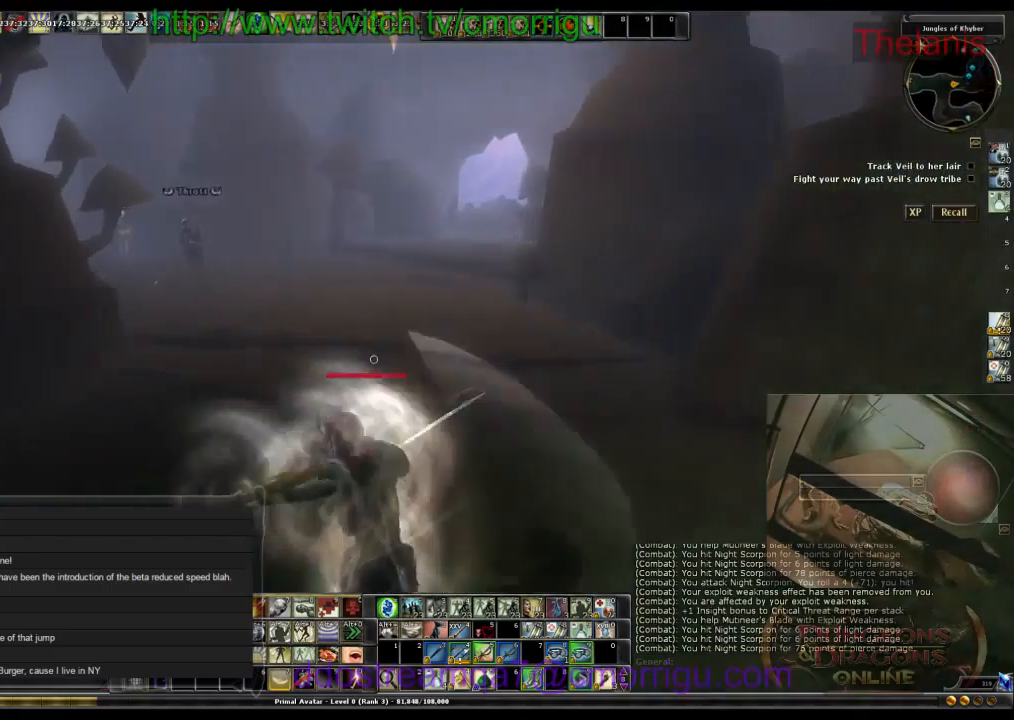
{"keys": ["w"], "events": []}
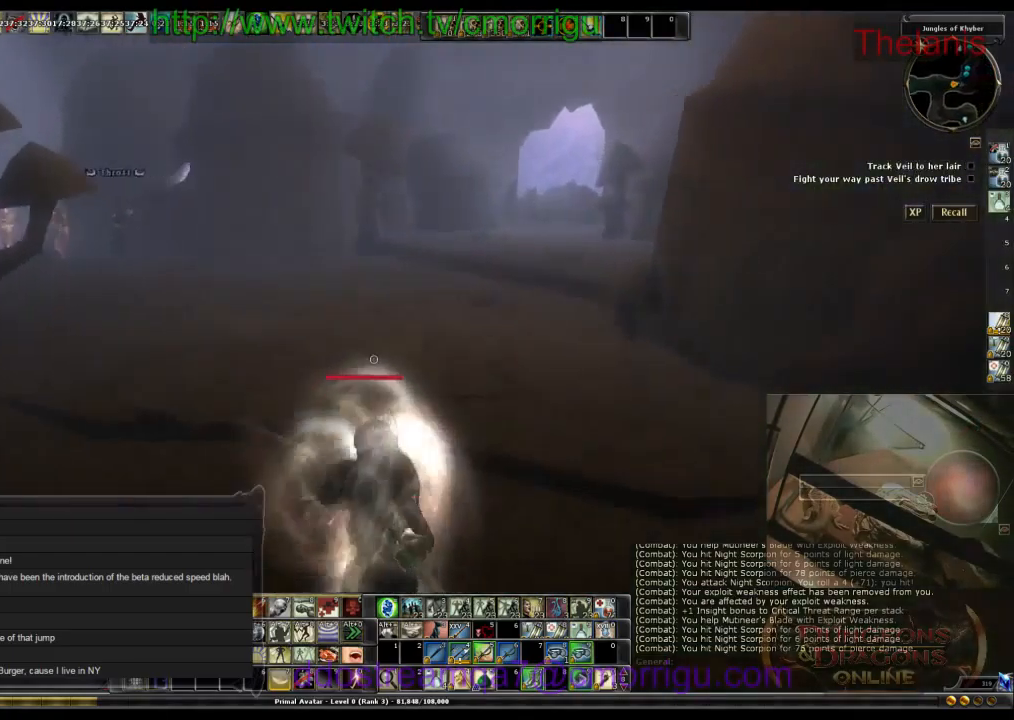
{"keys": ["w"], "events": []}
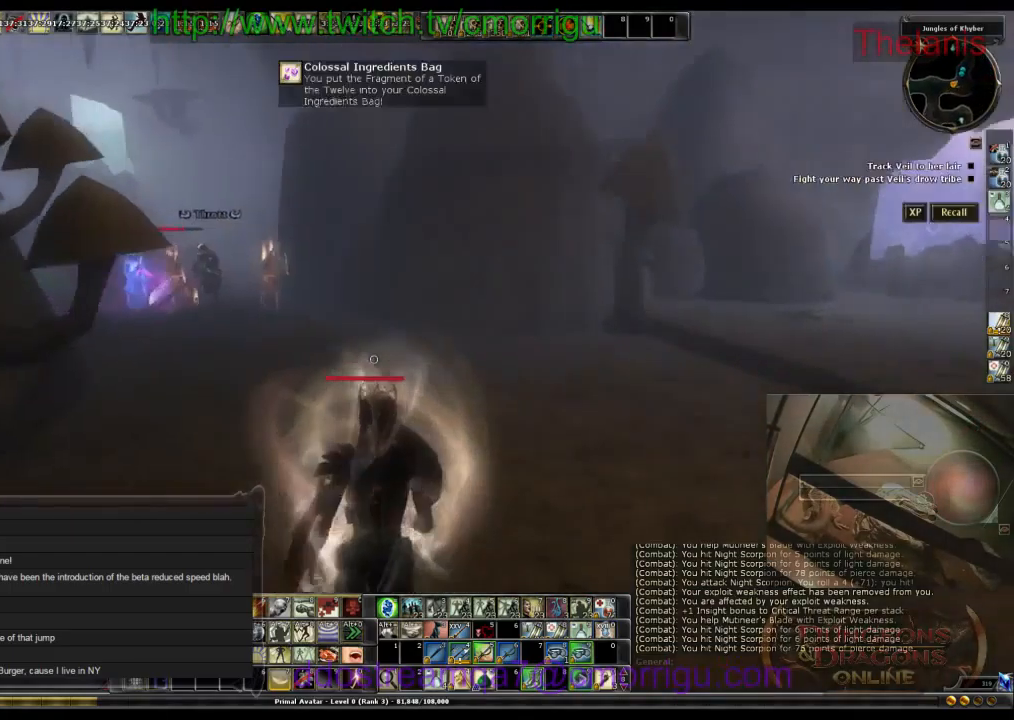
{"keys": ["w"], "events": []}
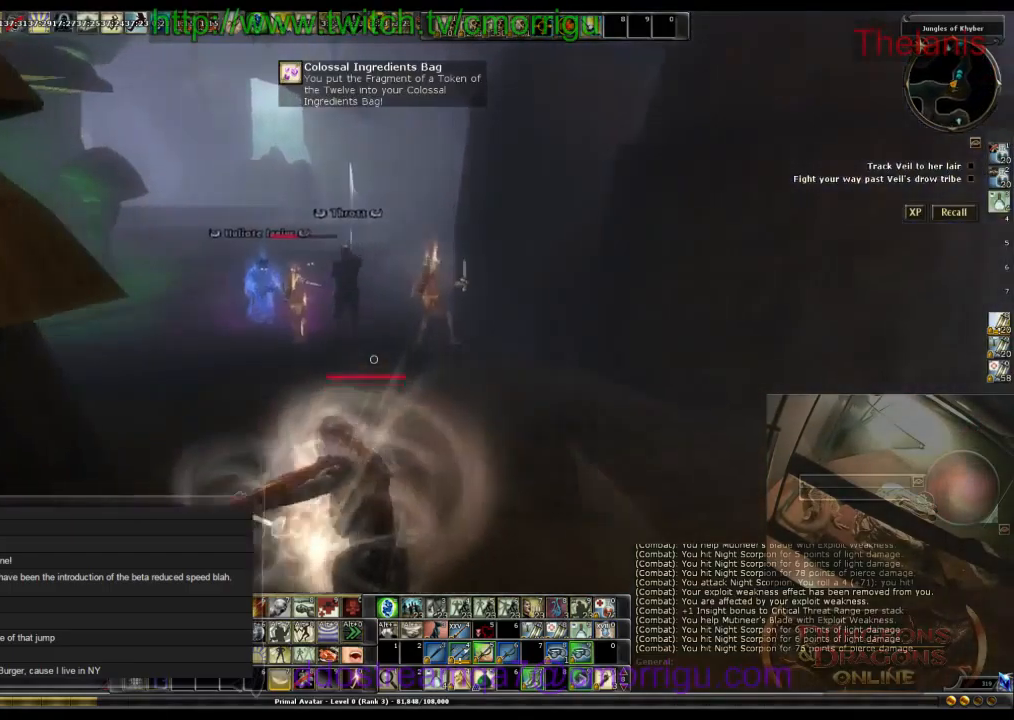
{"keys": ["w"], "events": []}
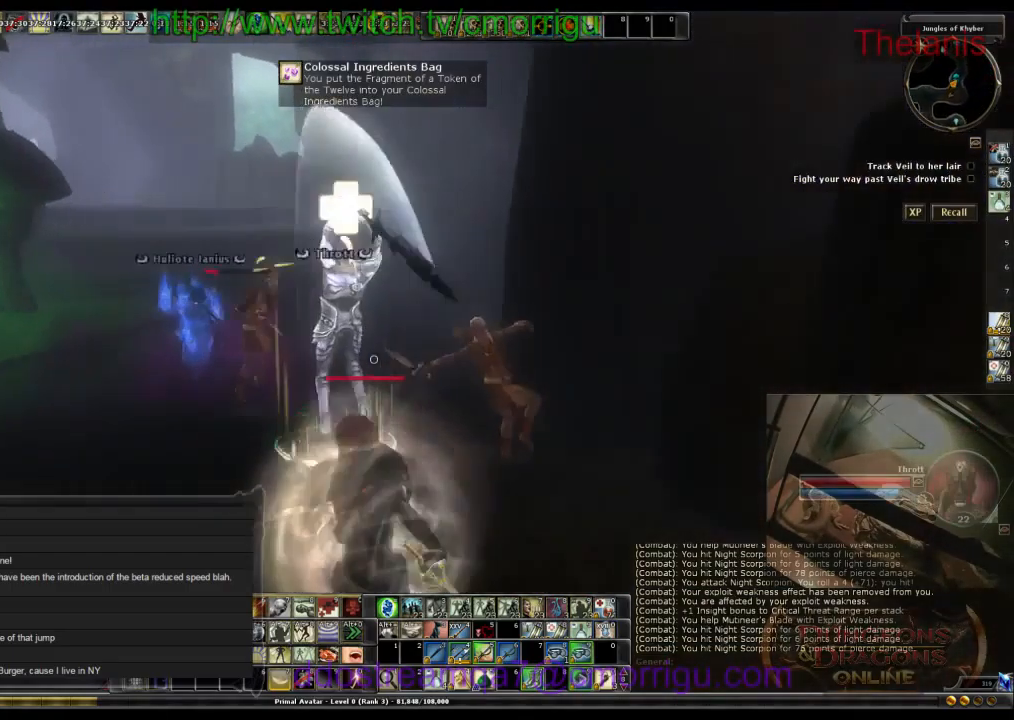
{"keys": ["a", "w"]}
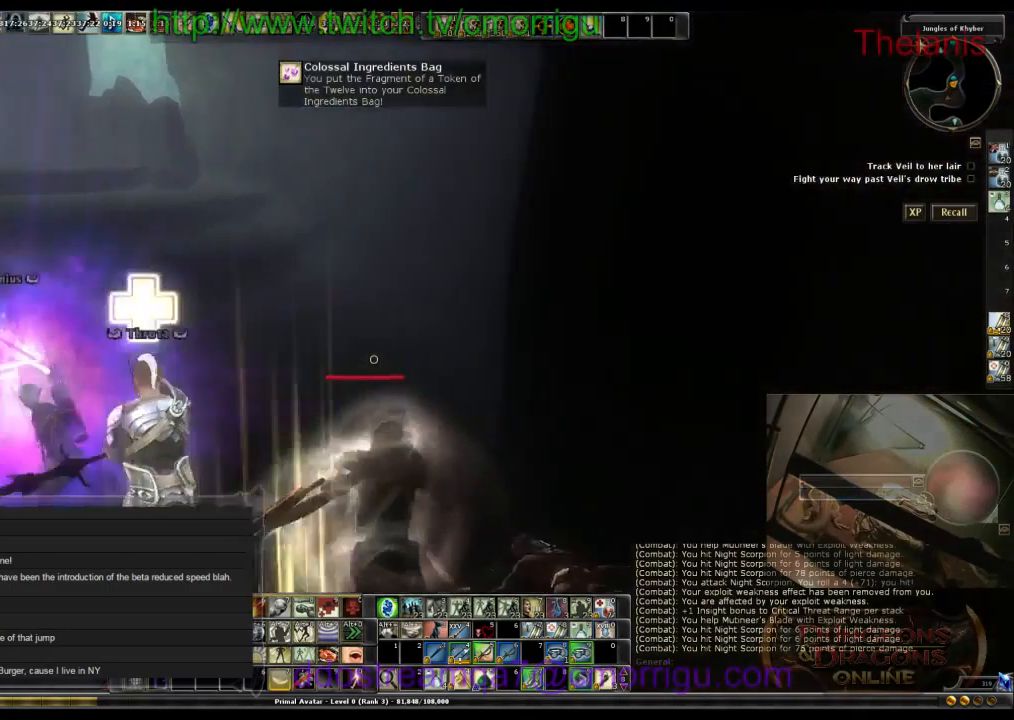
{"keys": [], "events": [[334, "a", "up"], [367, "w", "up"]]}
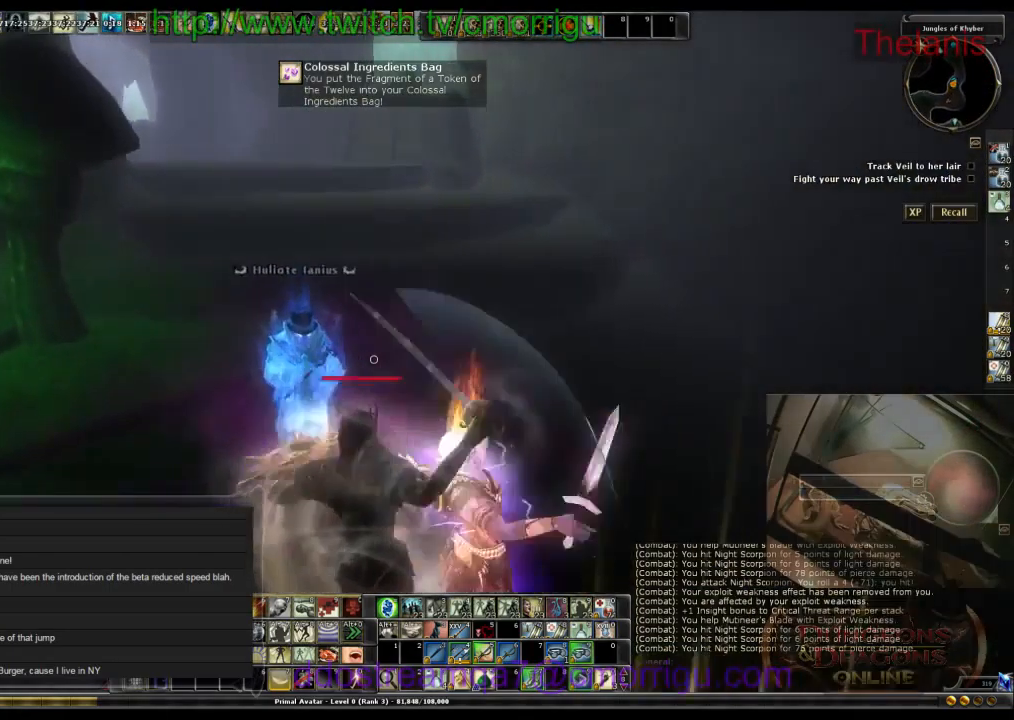
{"keys": ["w"], "events": [[134, "w", "down"]]}
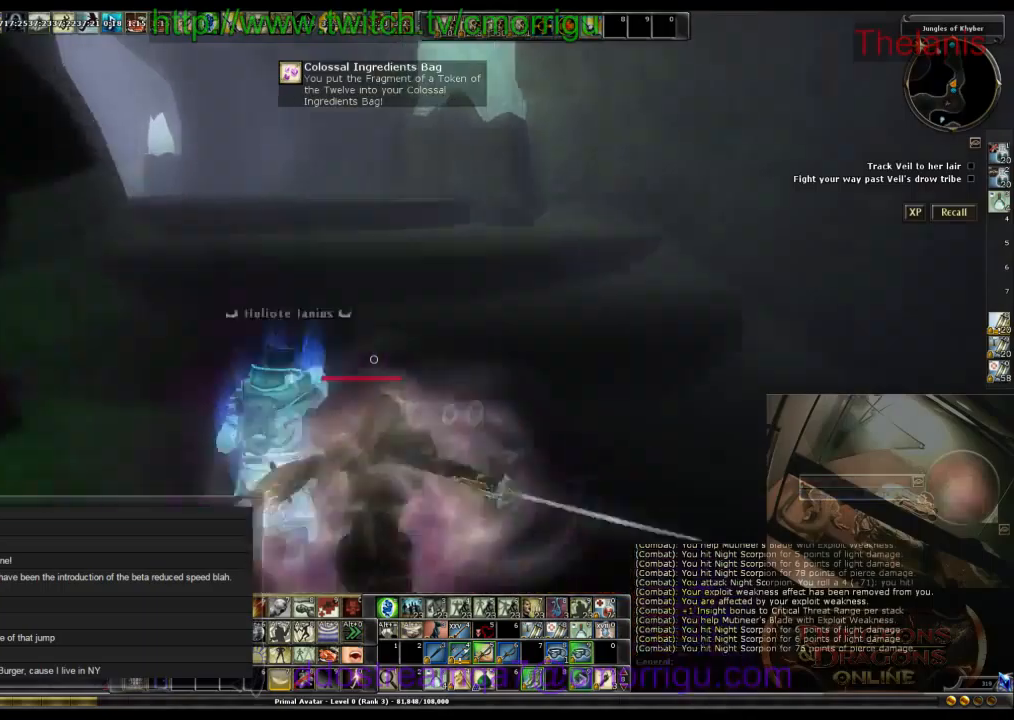
{"keys": ["w"], "events": [[100, "space", "down"], [300, "space", "up"]]}
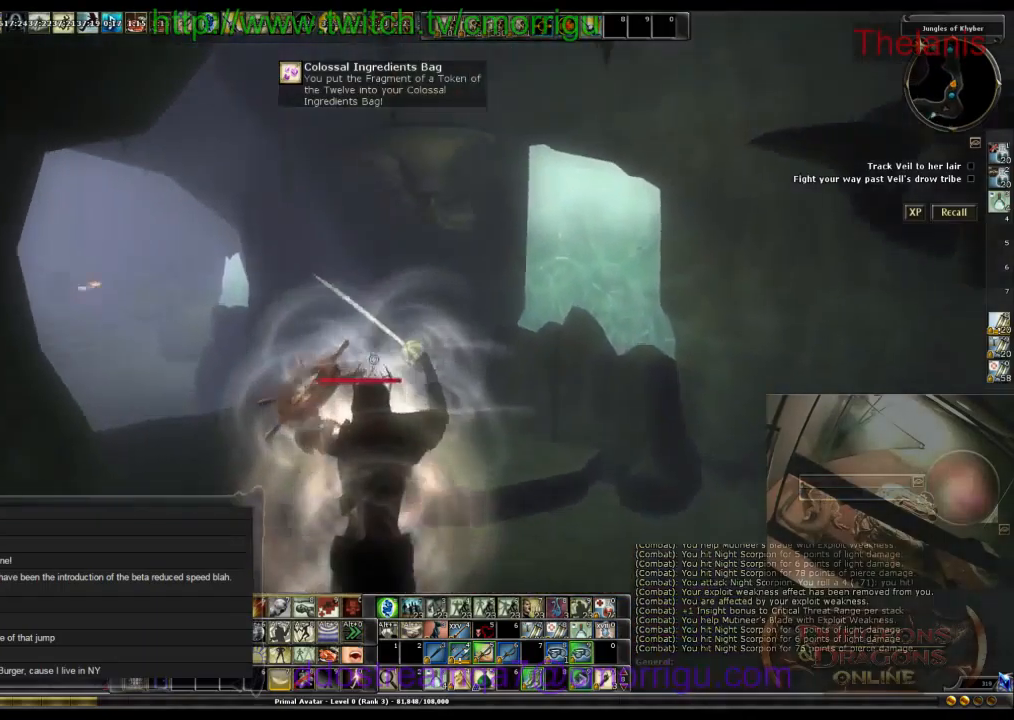
{"keys": ["d", "w"], "events": [[500, "d", "down"]]}
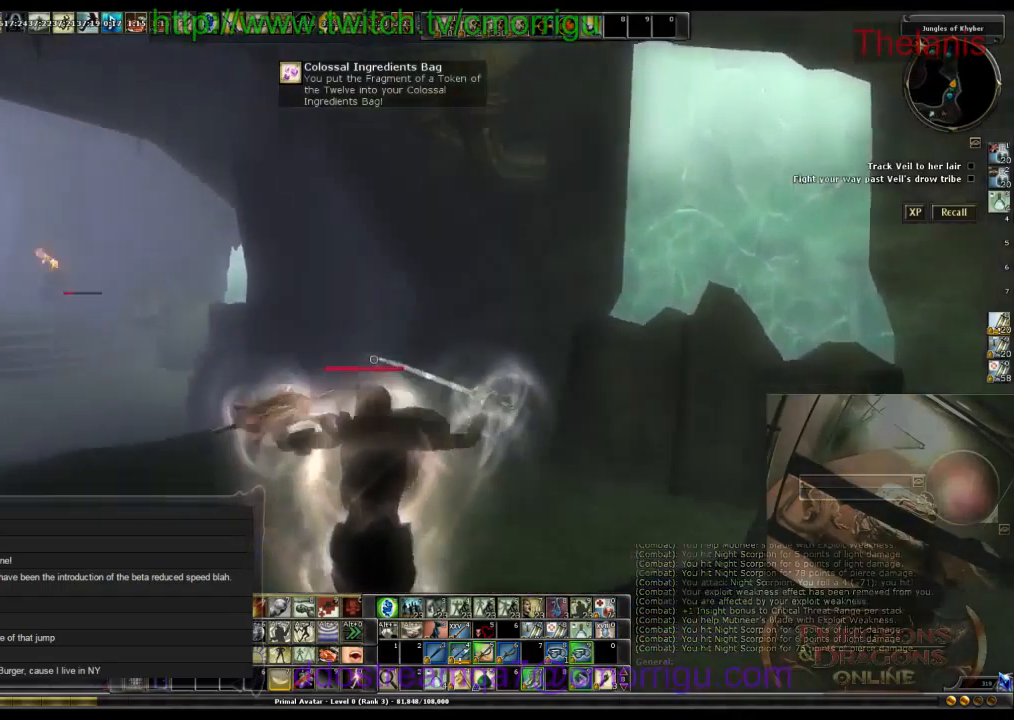
{"keys": ["w"], "events": [[234, "d", "up"]]}
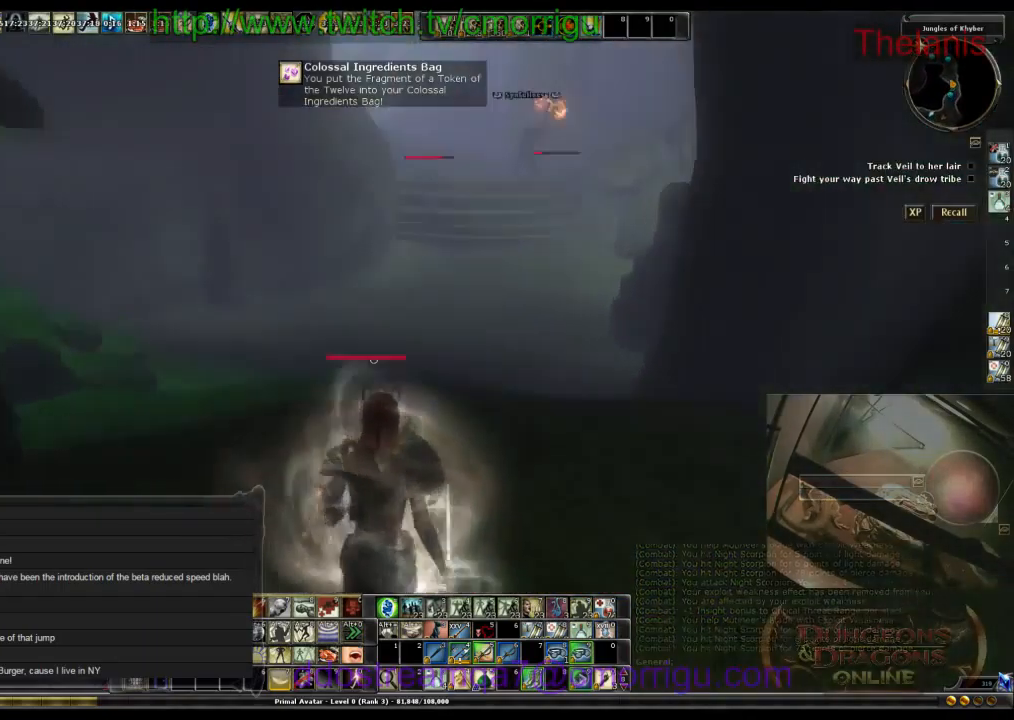
{"keys": ["w"], "events": []}
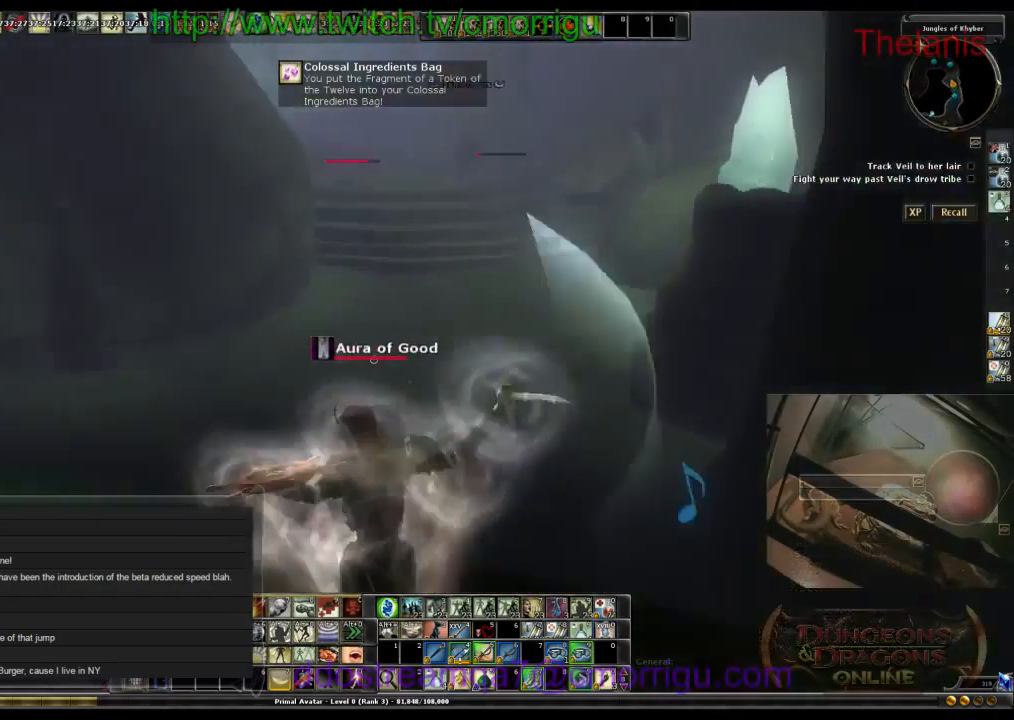
{"keys": ["w"], "events": []}
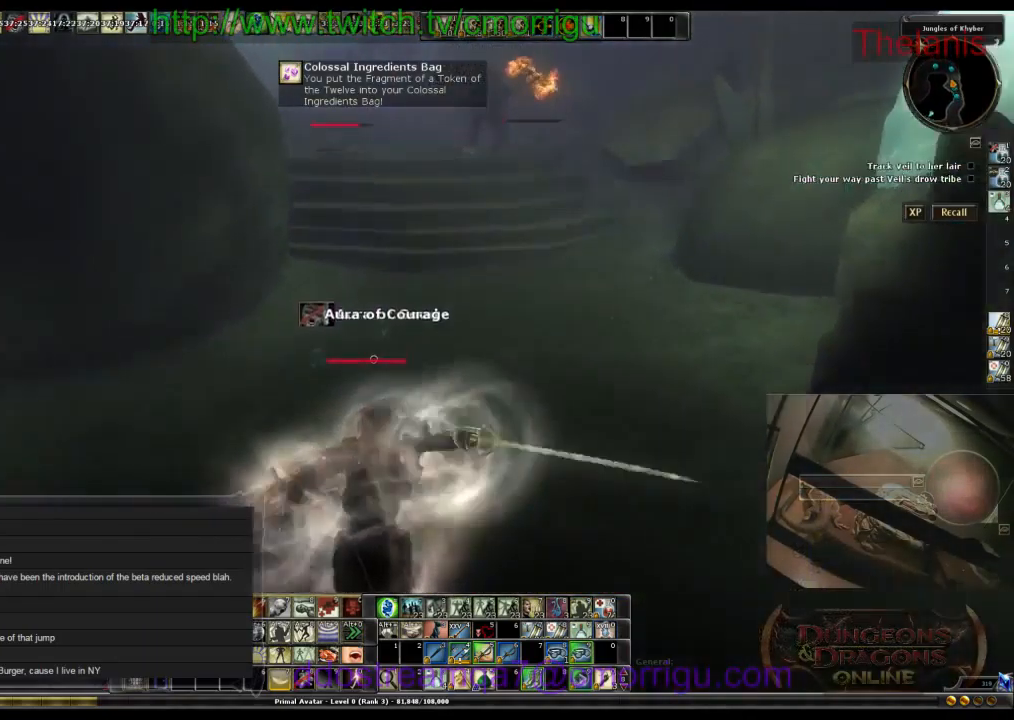
{"keys": ["w"], "events": []}
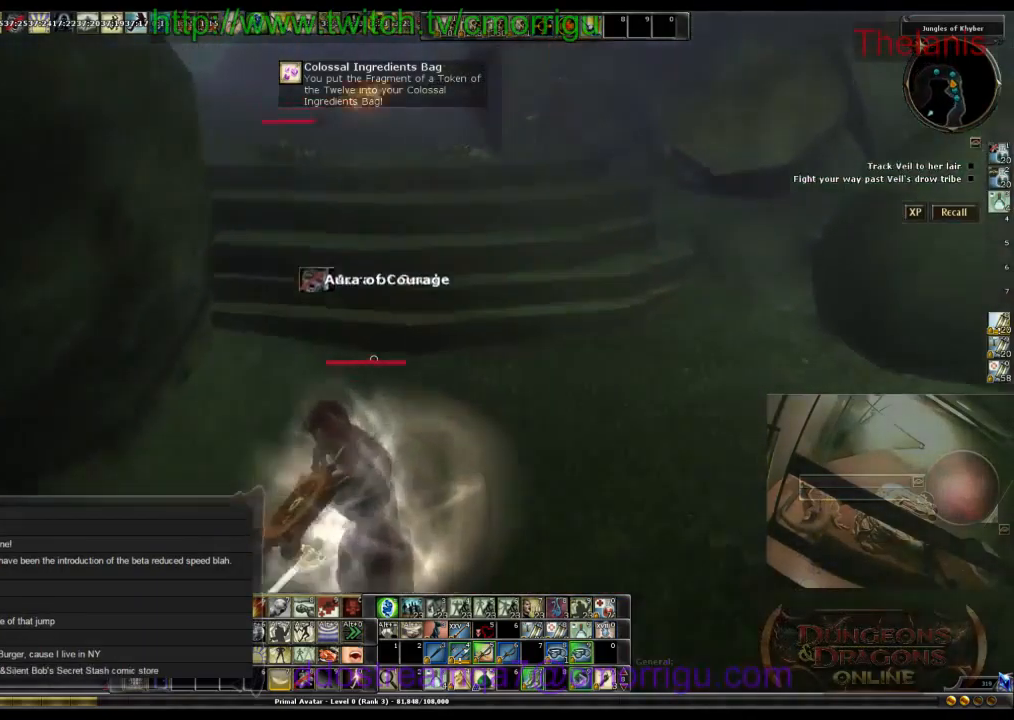
{"keys": [], "events": [[434, "w", "up"]]}
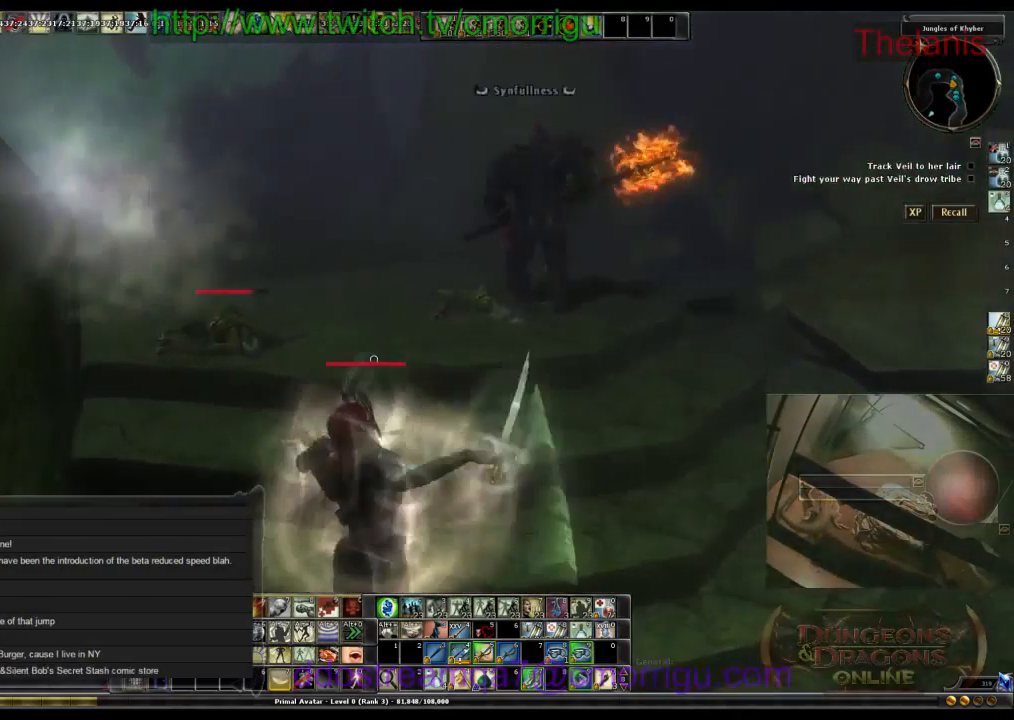
{"keys": [], "events": []}
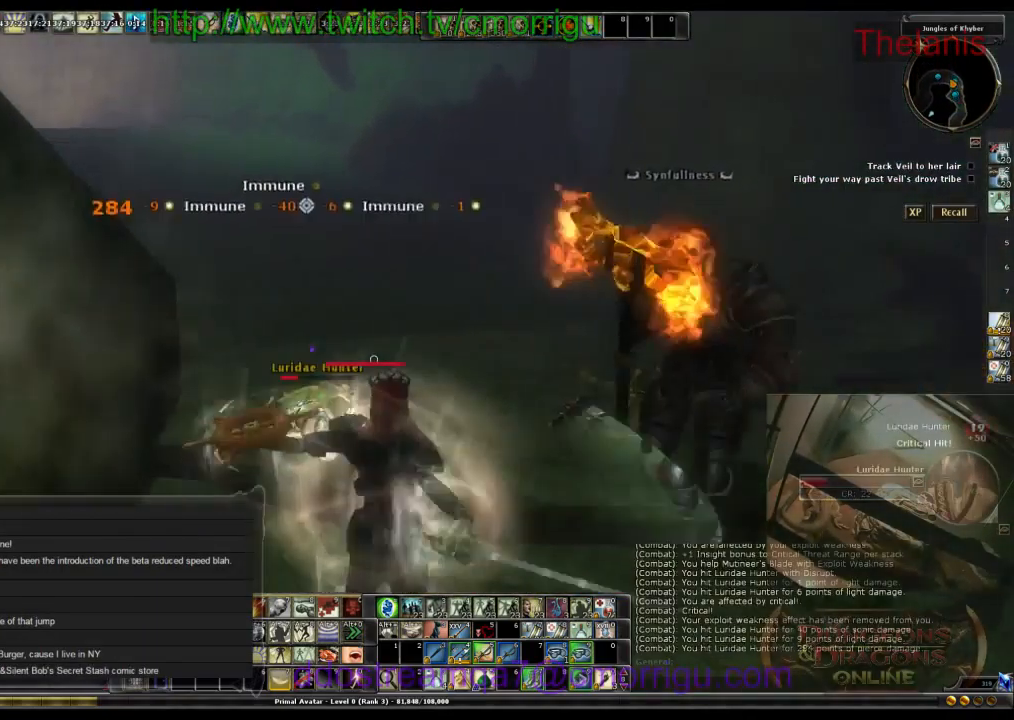
{"keys": [], "events": [[67, "w", "down"], [300, "w", "up"]]}
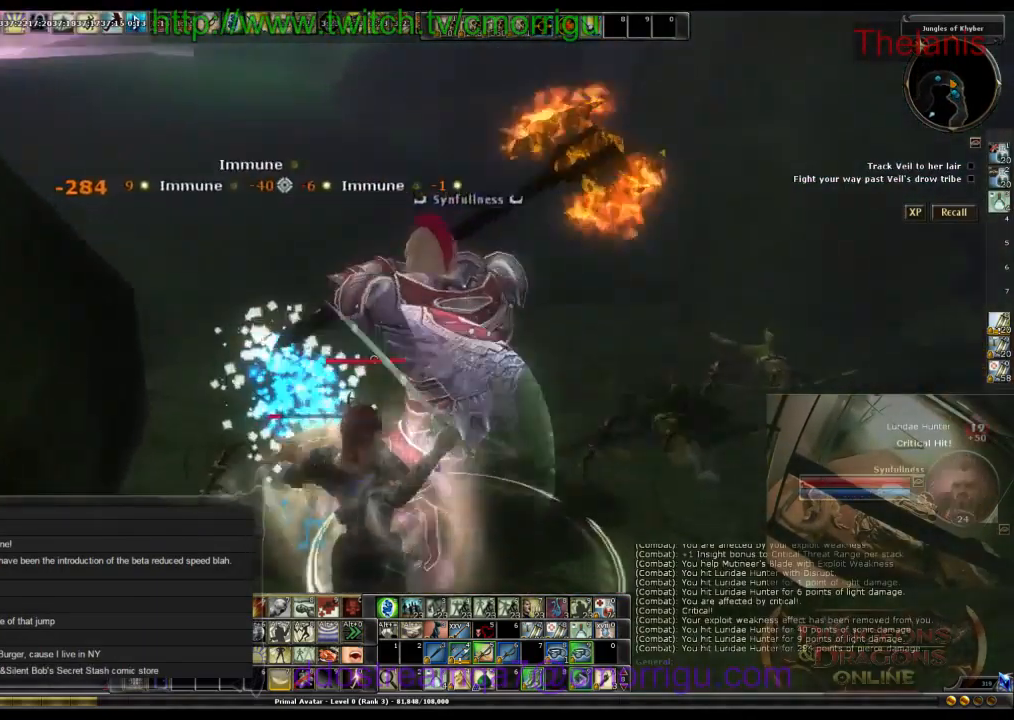
{"keys": [], "events": []}
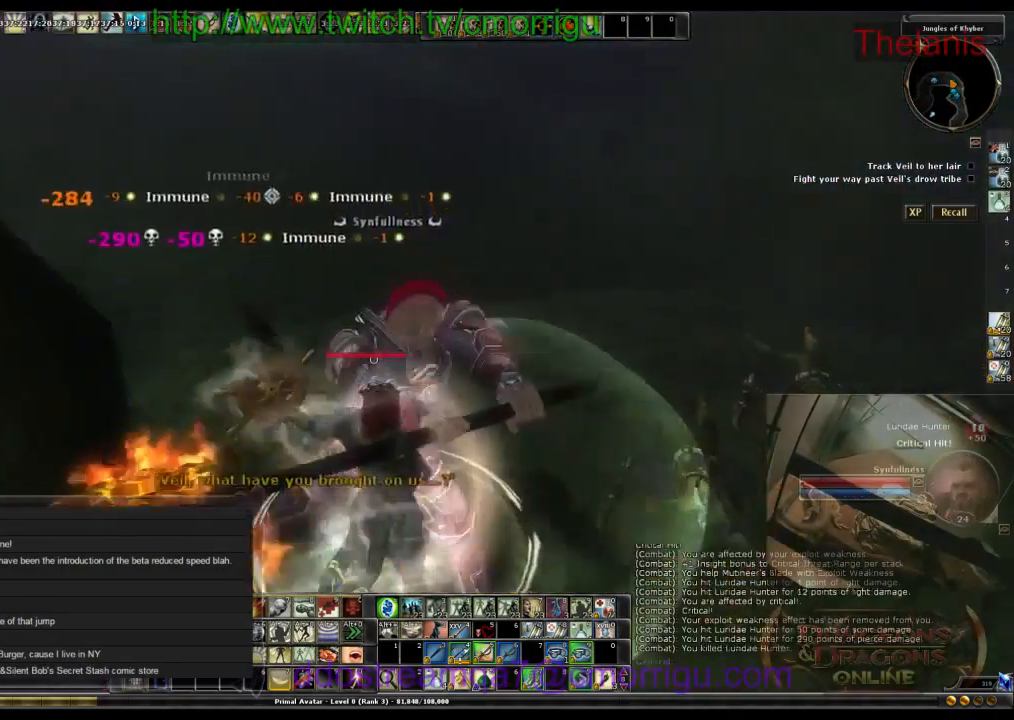
{"keys": ["d"], "events": [[268, "d", "down"]]}
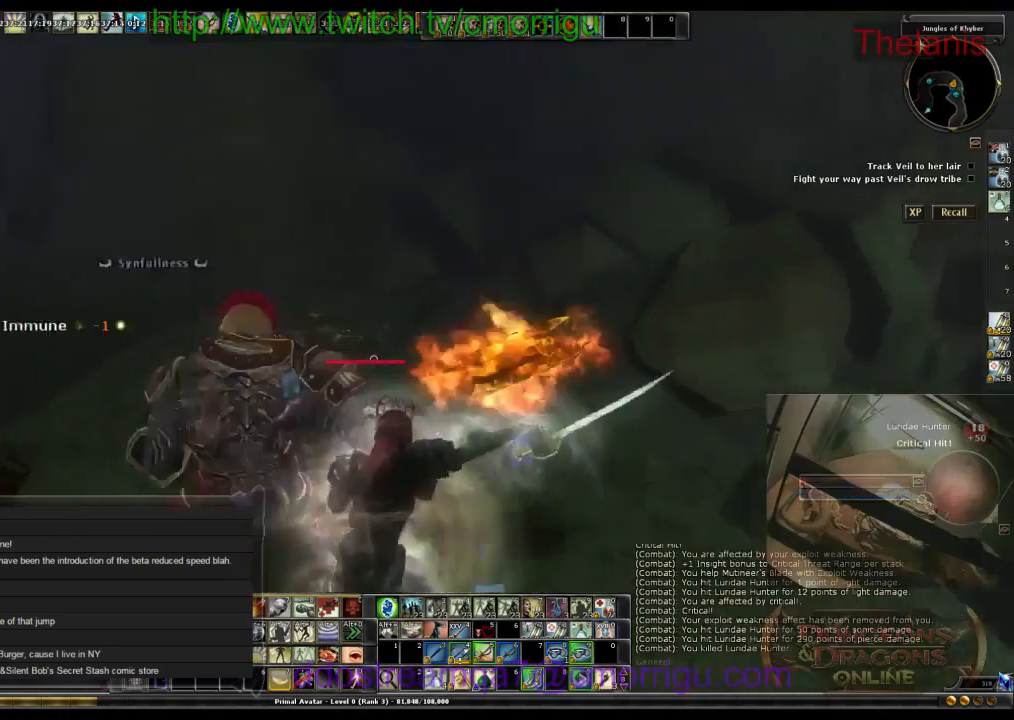
{"keys": [], "events": [[100, "w", "down"], [233, "d", "up"], [500, "w", "up"]]}
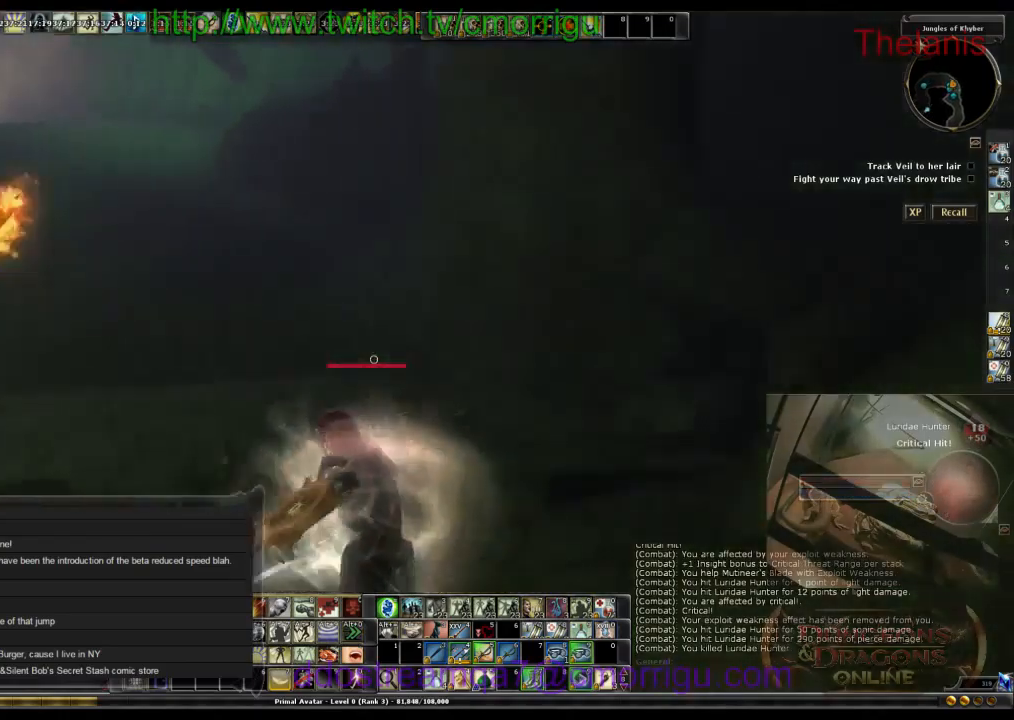
{"keys": ["a"], "events": [[400, "a", "down"]]}
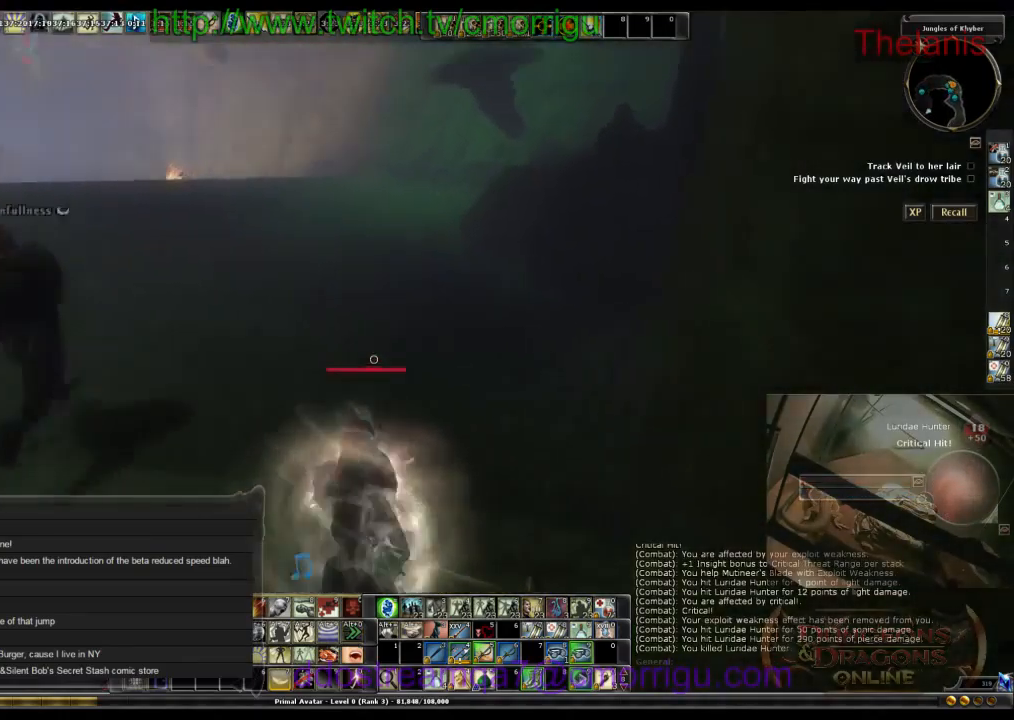
{"keys": [], "events": [[233, "a", "up"]]}
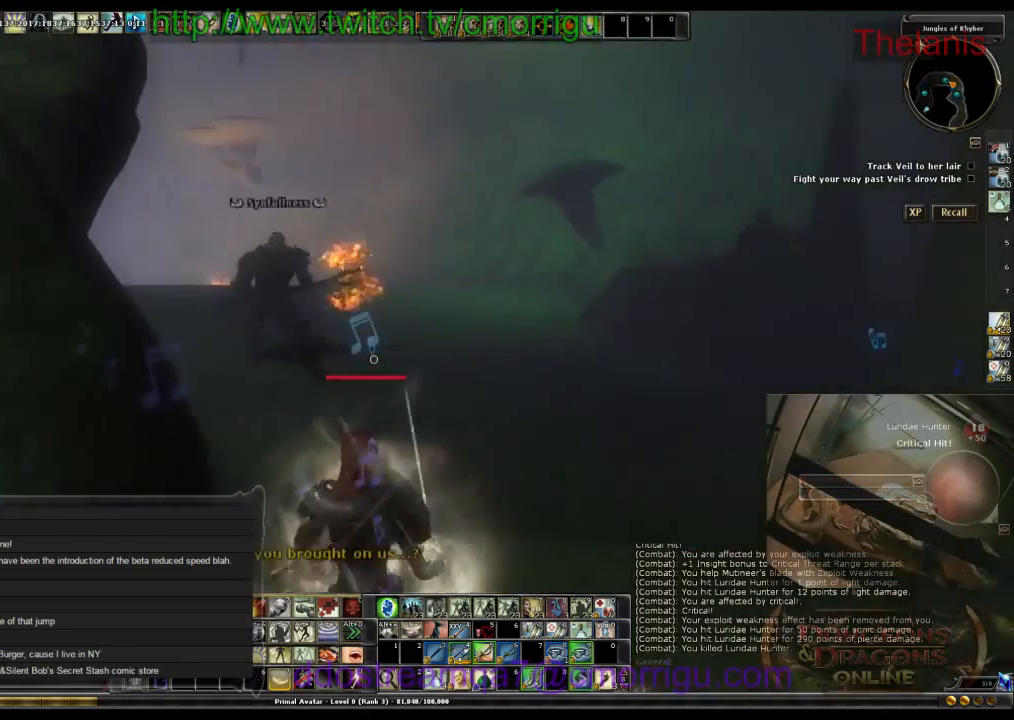
{"keys": ["w"], "events": [[66, "w", "down"], [200, "d", "down"], [466, "d", "up"]]}
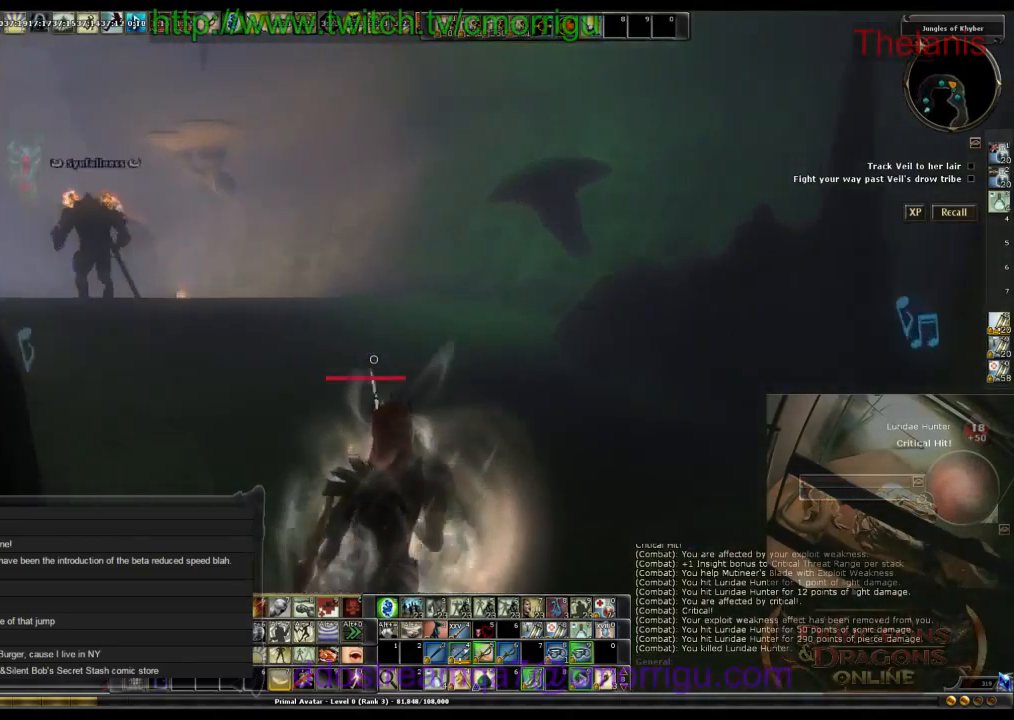
{"keys": ["w"], "events": []}
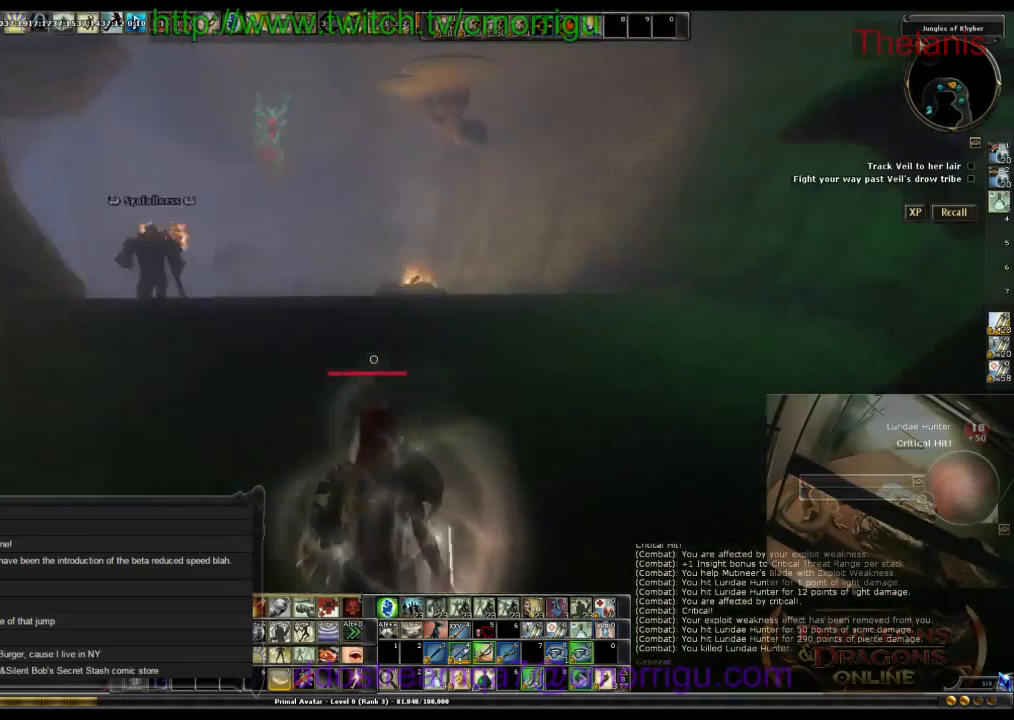
{"keys": ["w"], "events": []}
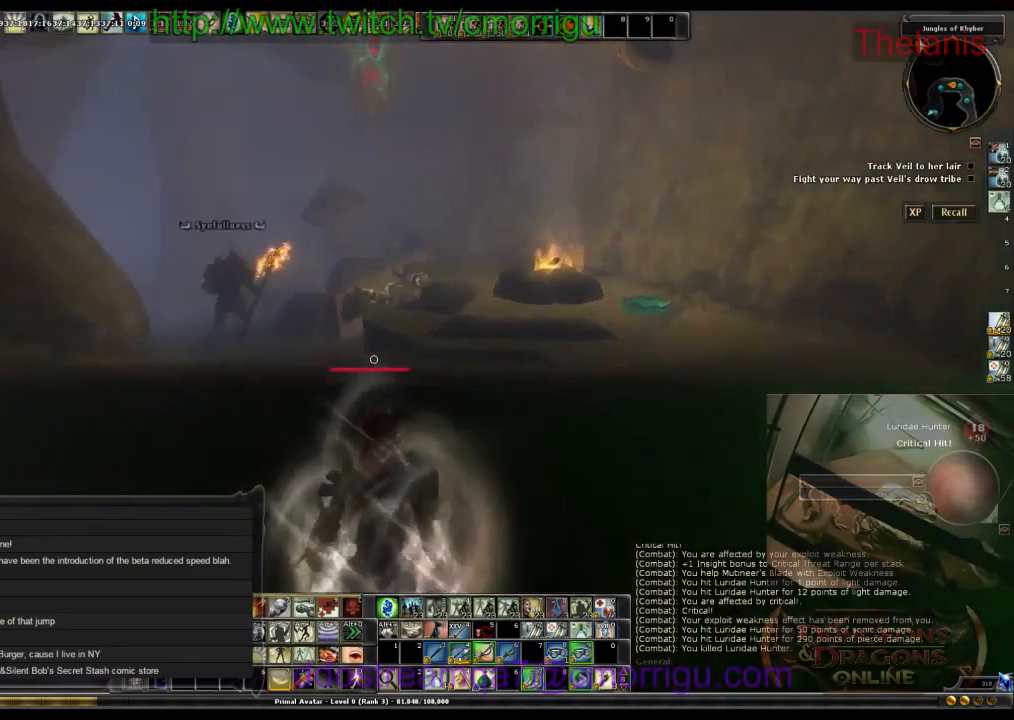
{"keys": ["w"], "events": []}
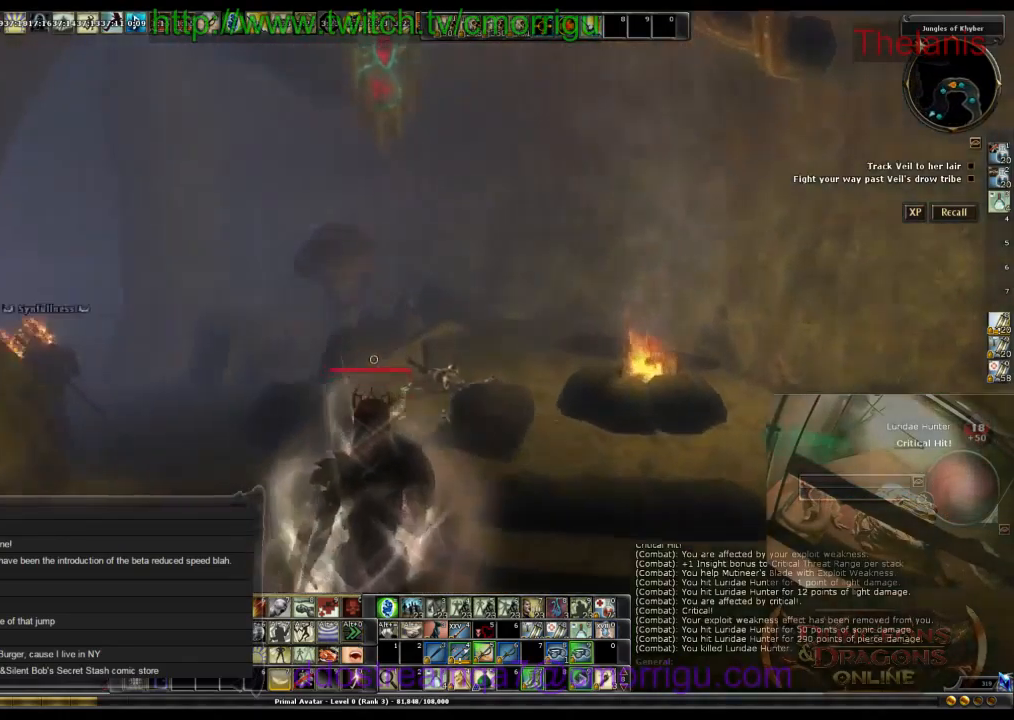
{"keys": ["w"], "events": []}
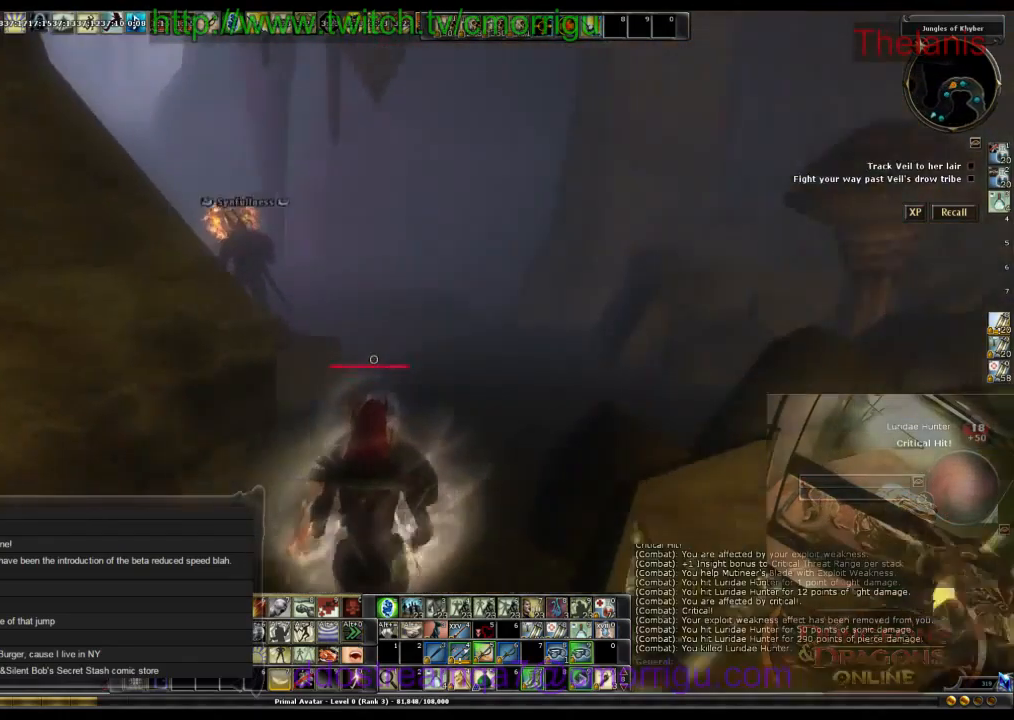
{"keys": ["w"], "events": []}
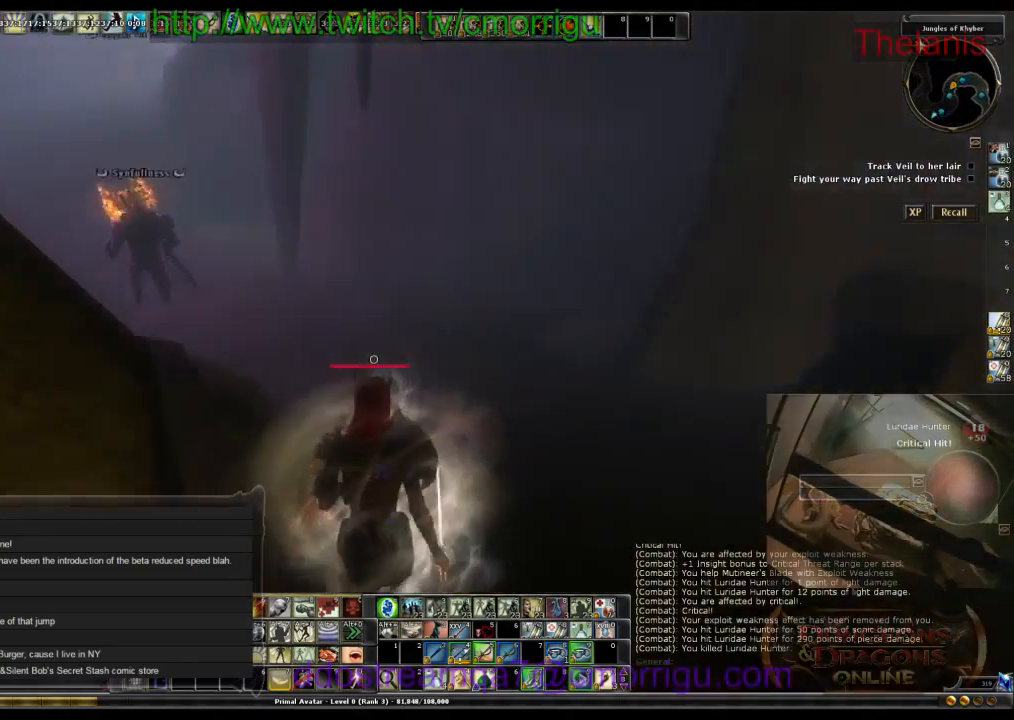
{"keys": ["w"], "events": []}